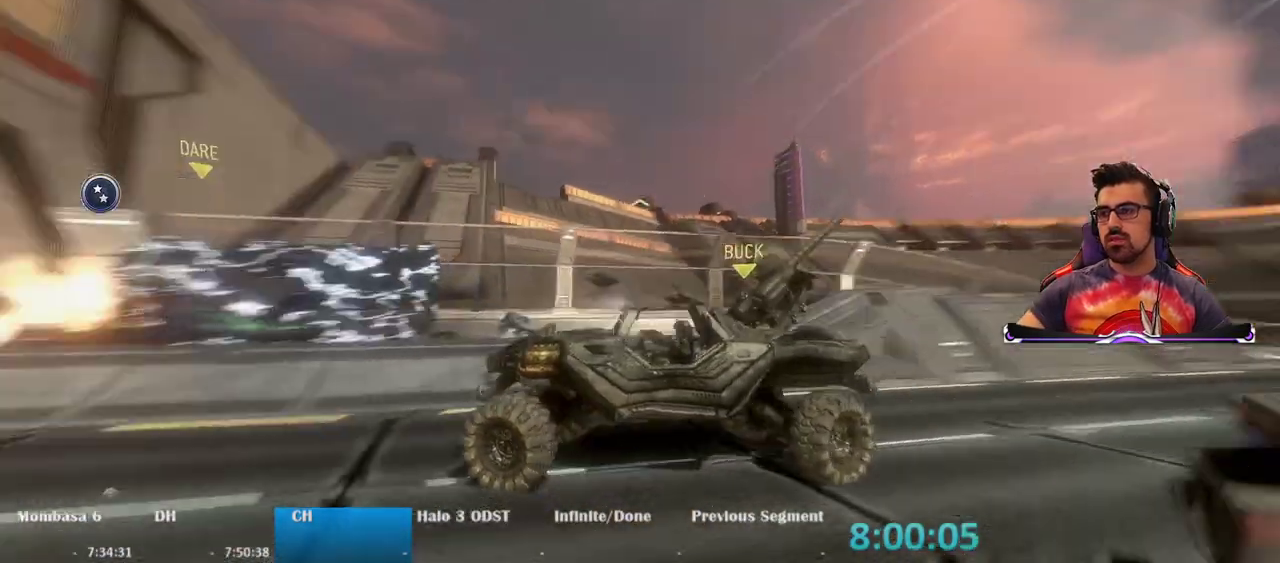
Gameplay with keyboard and mouse; each line is a JSON object with the keys and mouse buttons held at the frame after it. "events" lists presses ("down") and releases ("up") of "1", "2", "3", "4", "5", "a", "alt", "c", "caps_lock", "ctrl", "d", "e", "f", "g", "q", "r", "s", "shift", "space", "t", "tab", "v", "w", "x", "z", "mouse_left", "mouse_wheel" and "mouse_right" between this image and that frame as [ms after this image, input, new state], when the widget could be followed in between. "mouse_left", "mouse_wheel", "mouse_right" = the "left", "wheel", "right" buttons of the "mouse" list. No other keys are recorded. "wheel" means that the mouse wheel is clicked or scrolled. Not read: mouse_move.
{"keys": ["w"], "mouse": [], "events": [[100, "w", "down"]]}
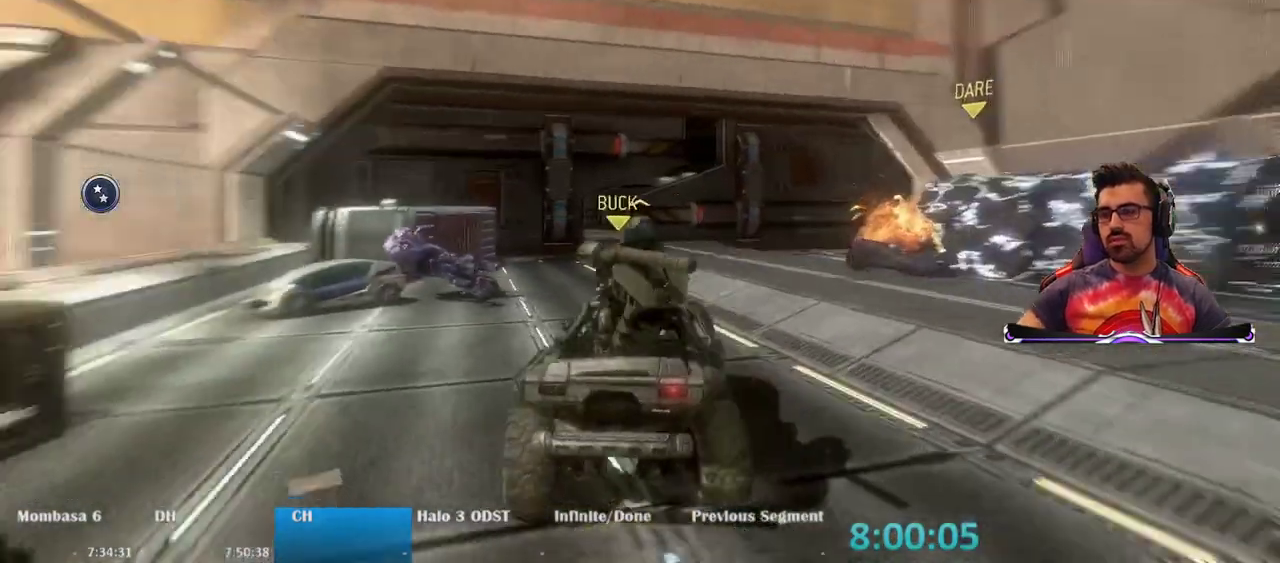
{"keys": ["w"], "mouse": [], "events": []}
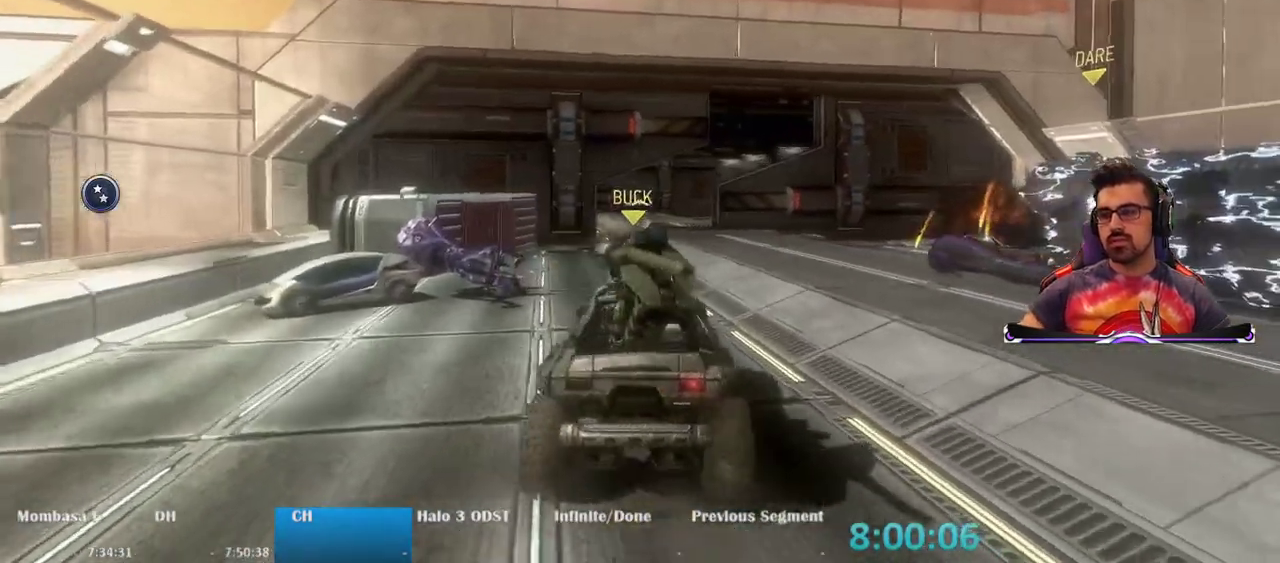
{"keys": ["w"], "mouse": [], "events": []}
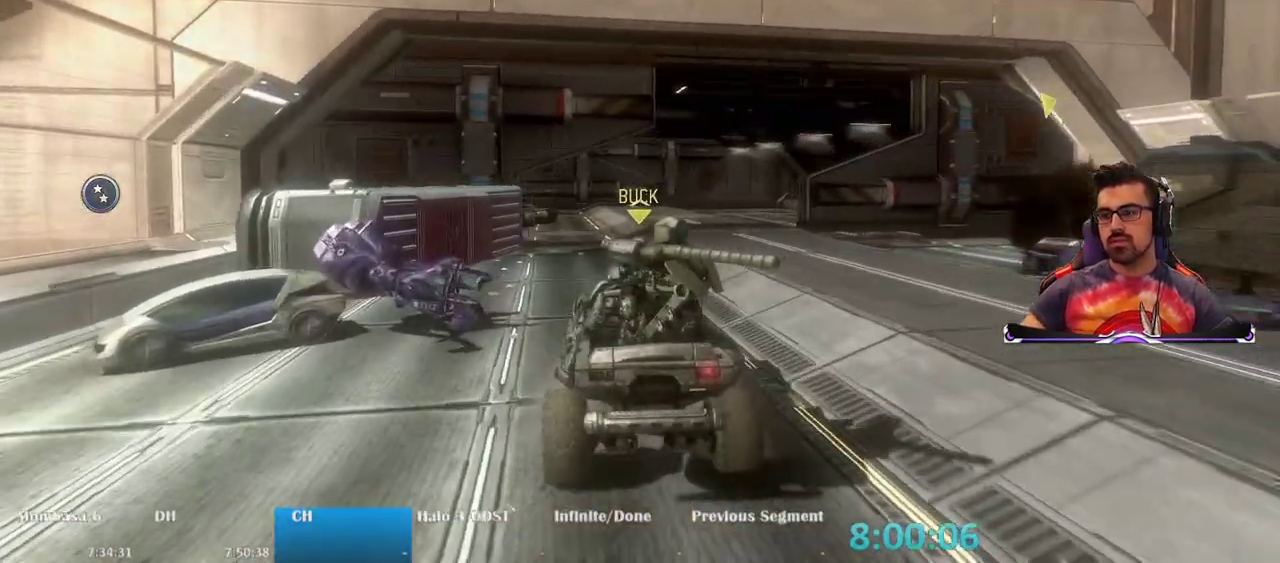
{"keys": ["w"], "mouse": [], "events": []}
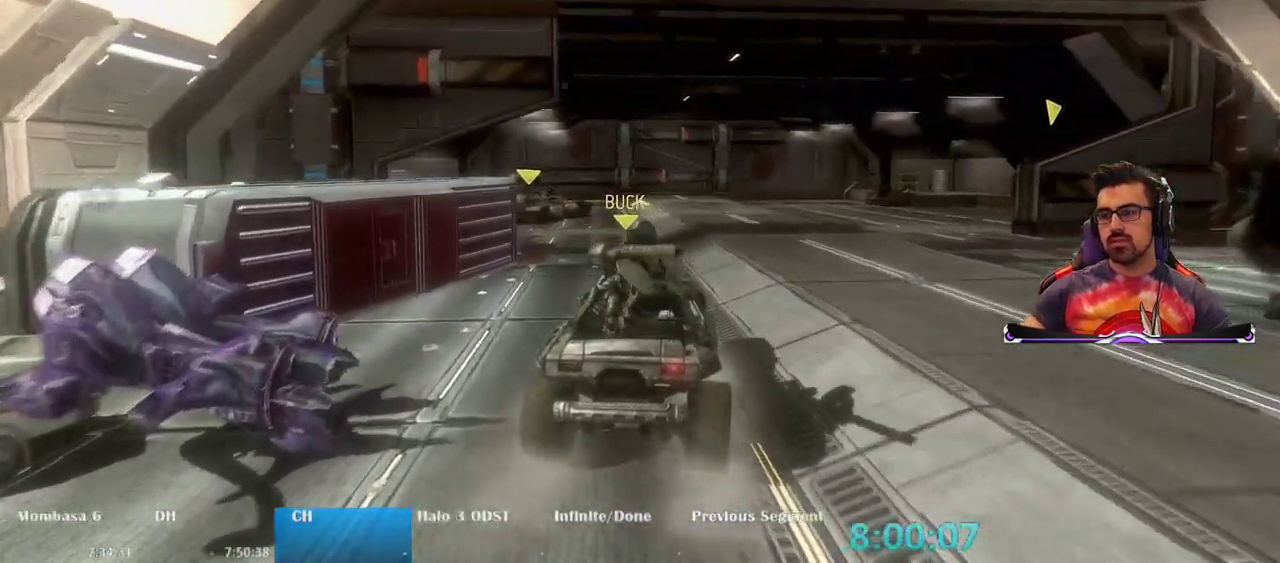
{"keys": ["e"], "mouse": [], "events": [[300, "e", "down"], [400, "w", "up"]]}
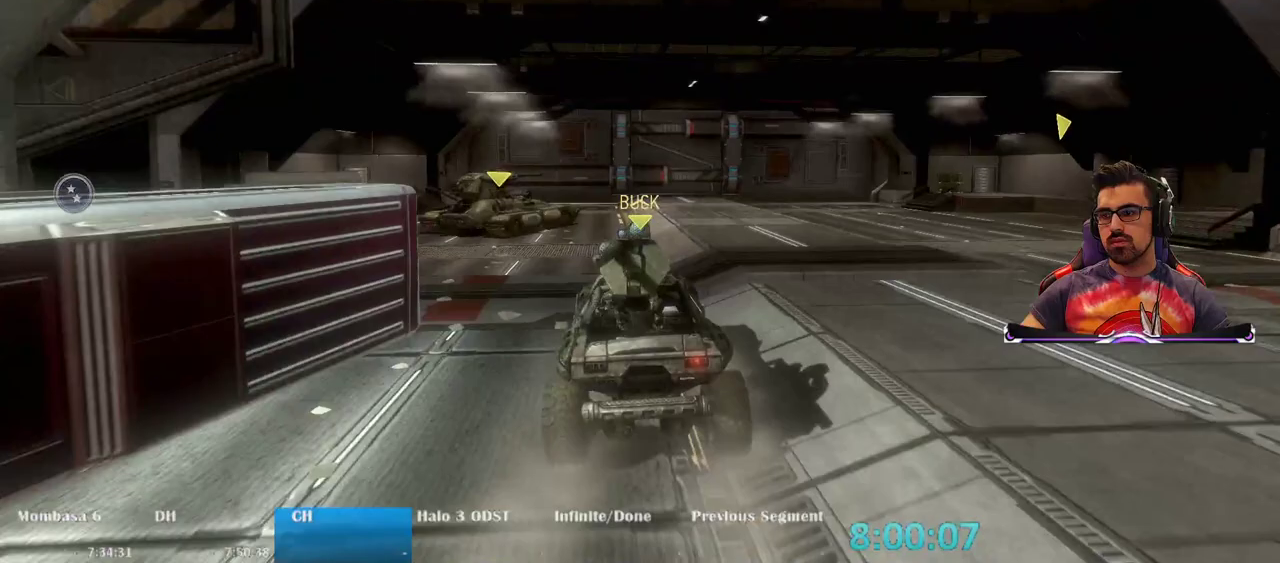
{"keys": [], "mouse": [], "events": [[283, "e", "up"]]}
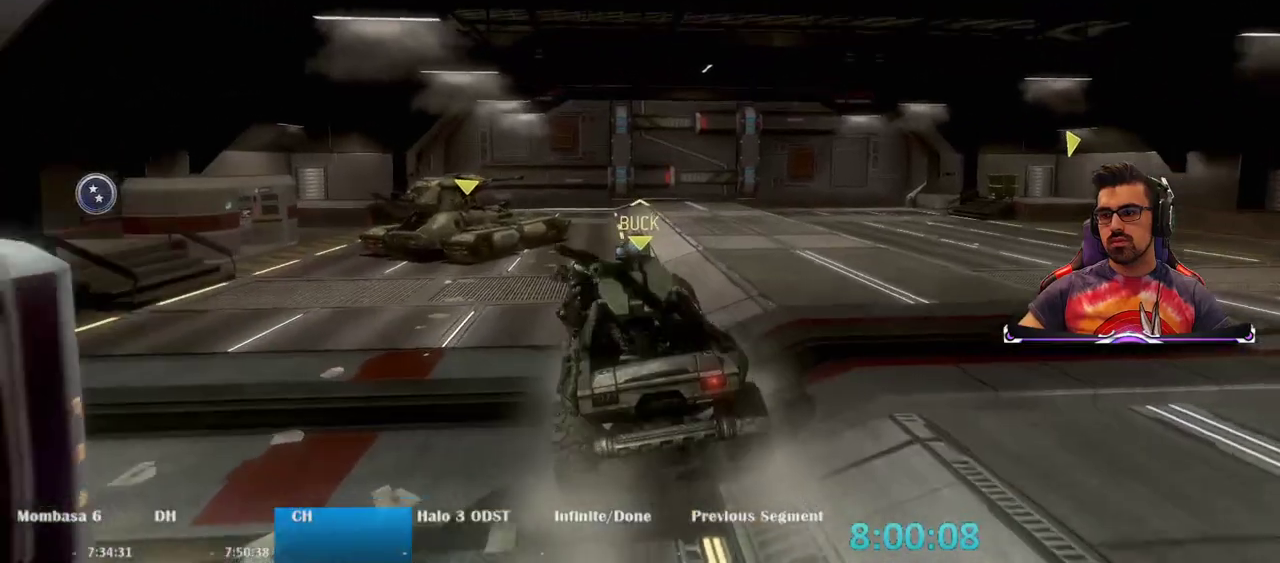
{"keys": ["w"], "mouse": [], "events": [[17, "w", "down"]]}
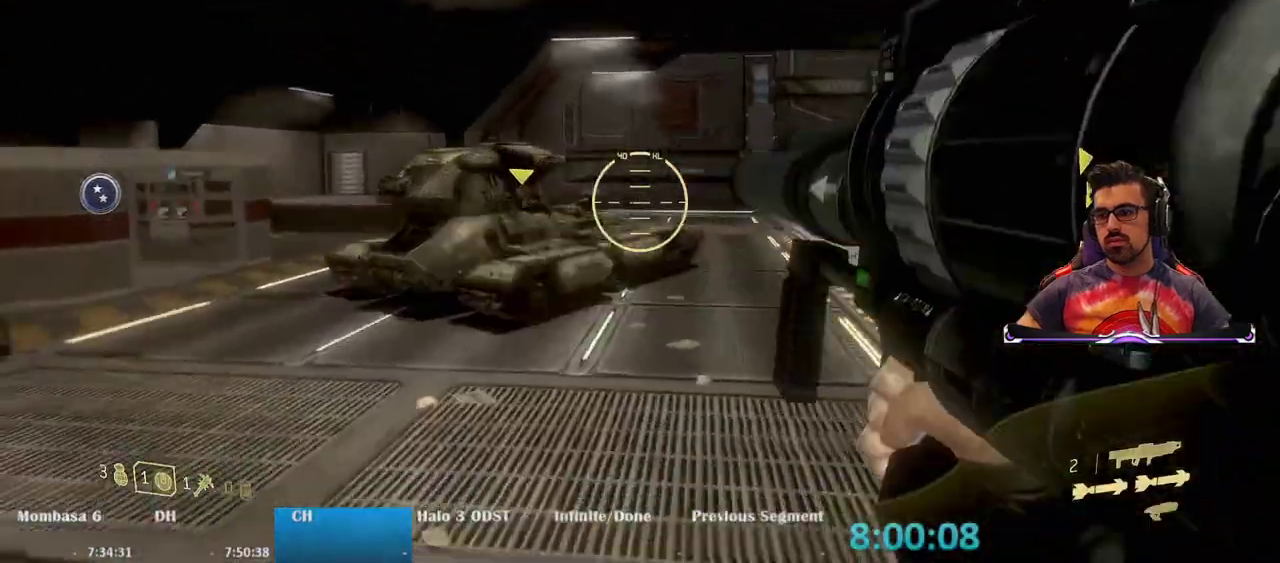
{"keys": ["w"], "mouse": [], "events": []}
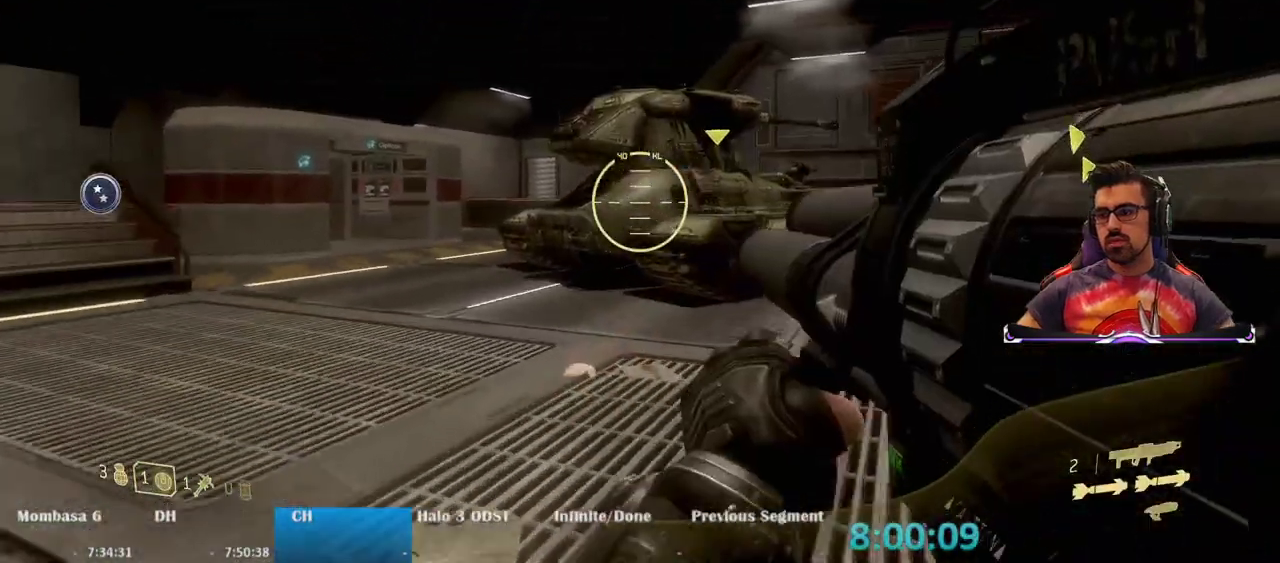
{"keys": ["w"], "mouse": [], "events": []}
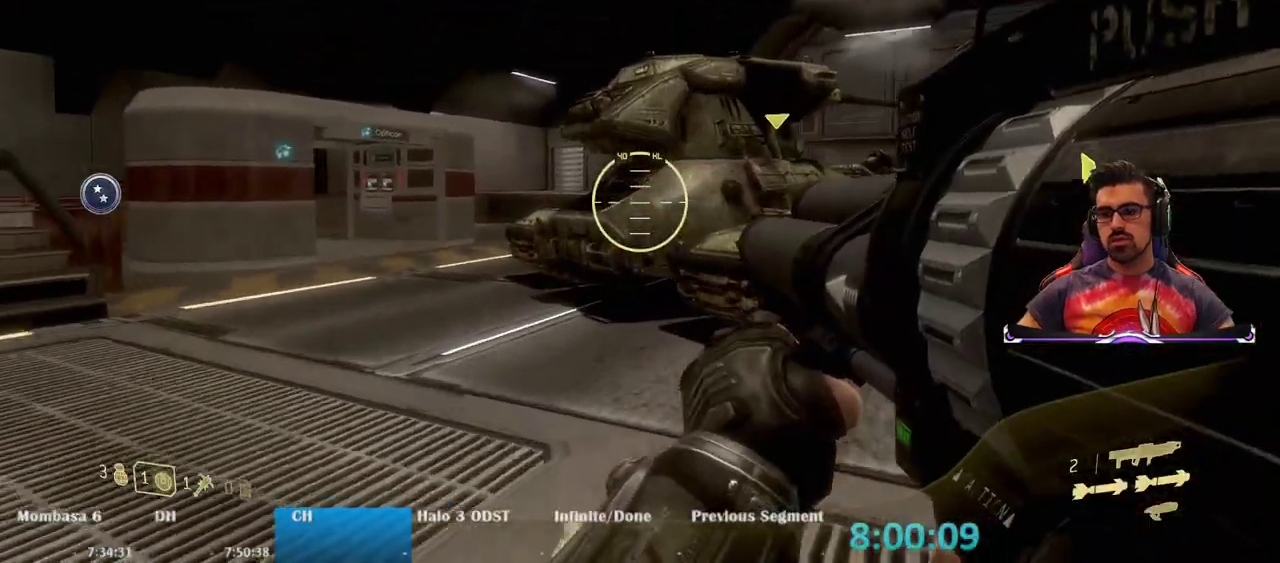
{"keys": ["s"], "mouse": [], "events": [[150, "a", "down"], [150, "w", "up"], [383, "s", "down"], [483, "a", "up"]]}
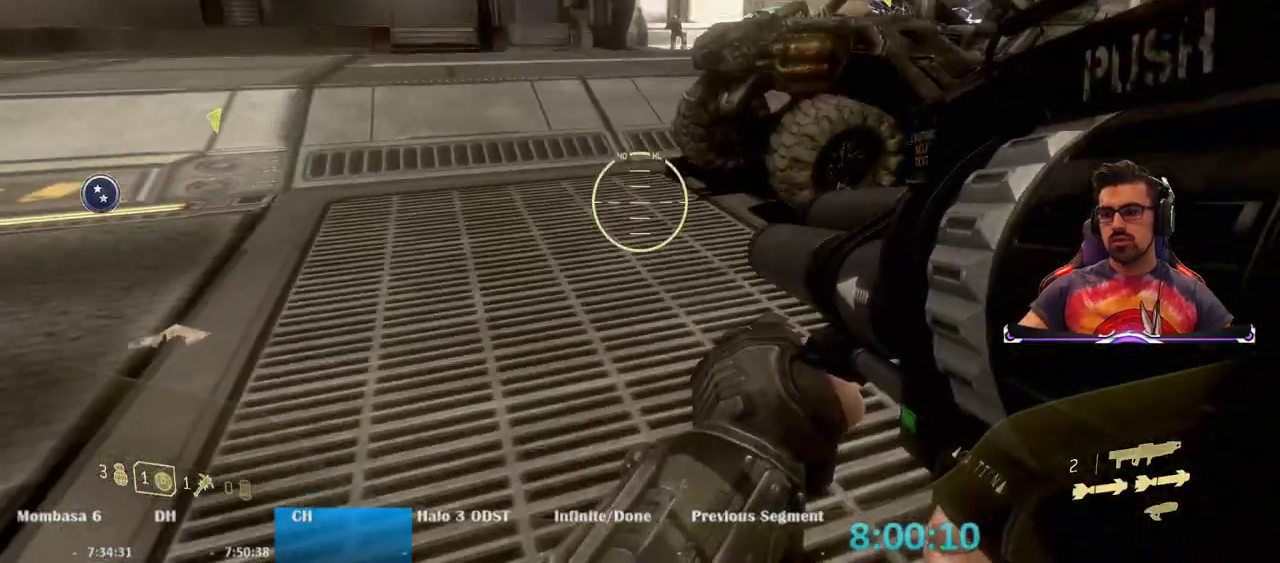
{"keys": ["s"], "mouse": [], "events": [[67, "space", "down"], [267, "space", "up"]]}
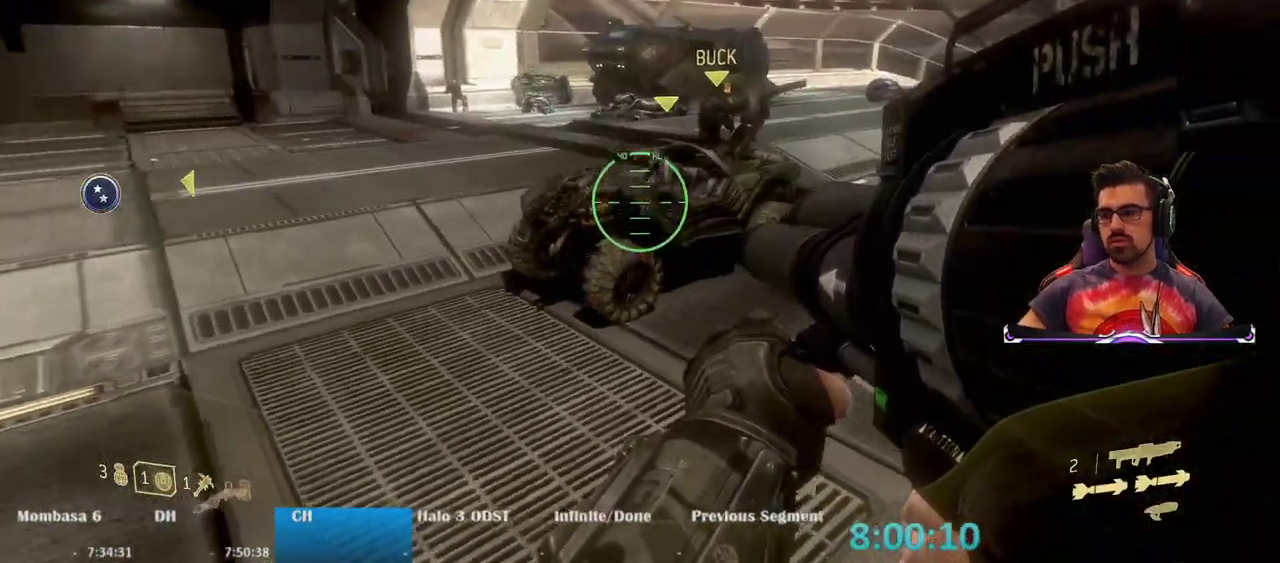
{"keys": ["s"], "mouse": [], "events": [[367, "f", "down"], [417, "f", "up"]]}
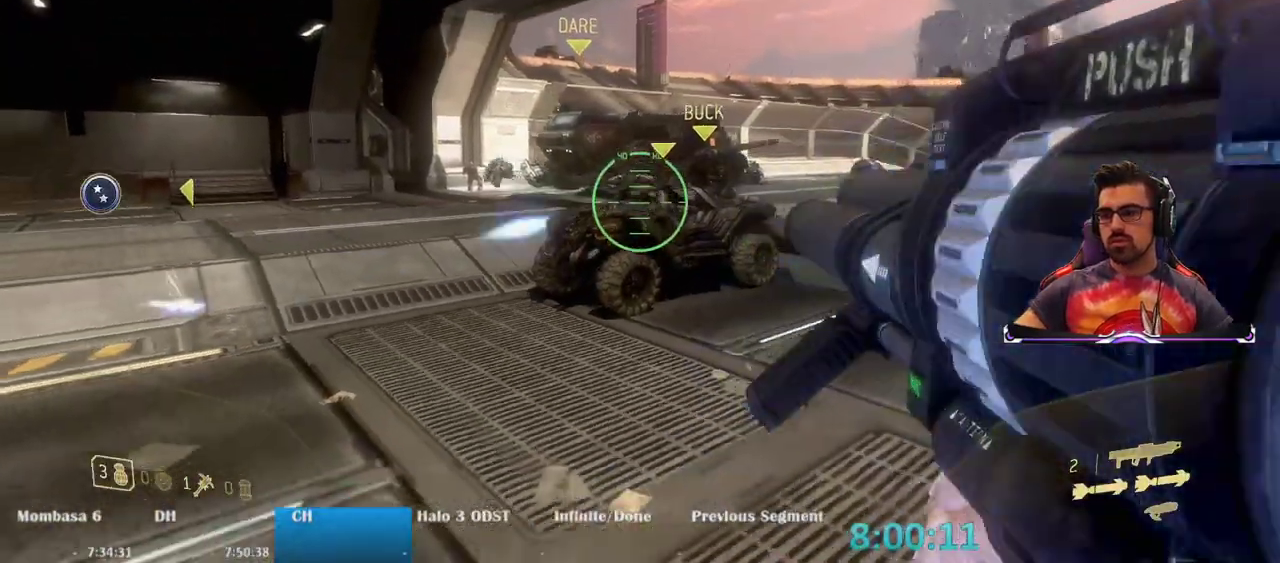
{"keys": ["s"], "mouse": [], "events": []}
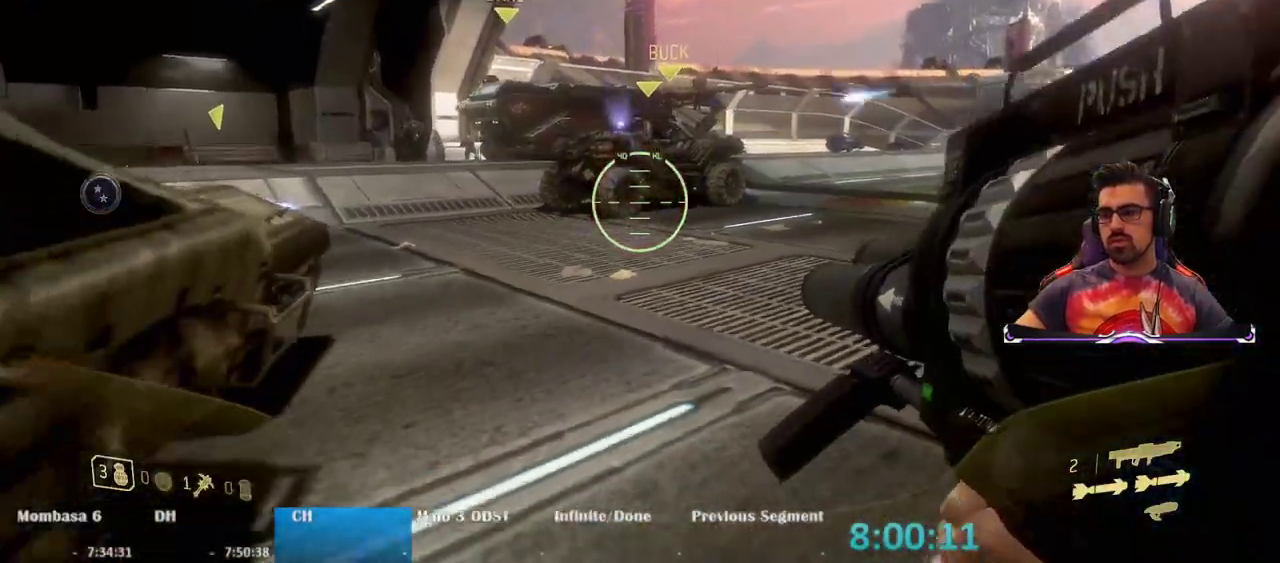
{"keys": ["a"], "mouse": [], "events": [[67, "a", "down"], [500, "s", "up"]]}
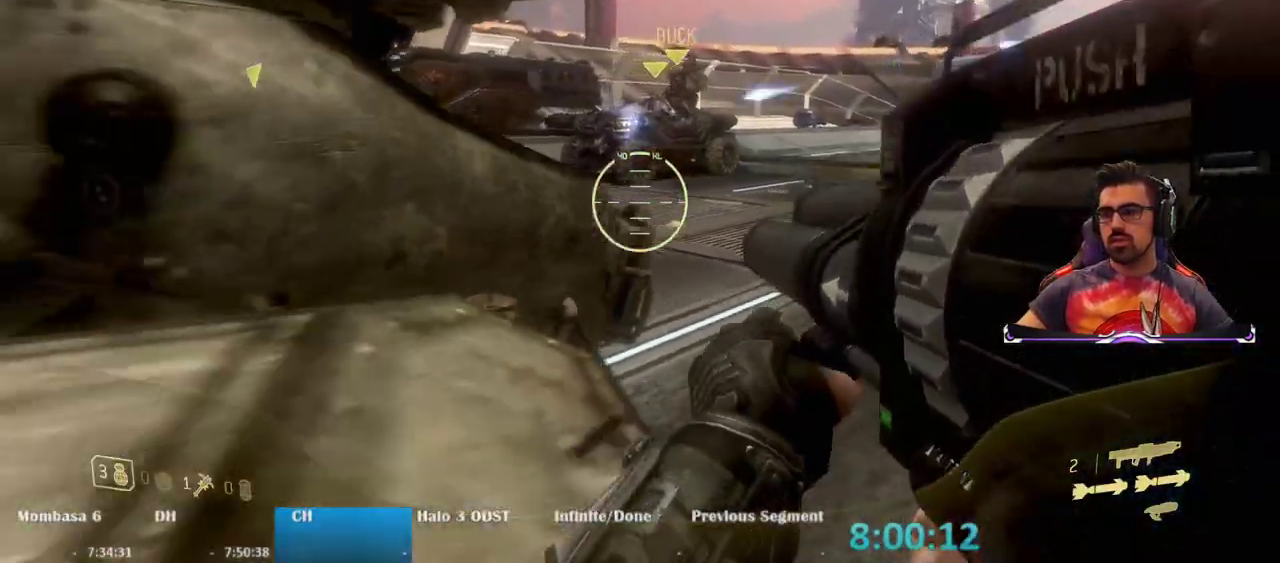
{"keys": ["a", "w"], "mouse": [], "events": [[283, "w", "down"]]}
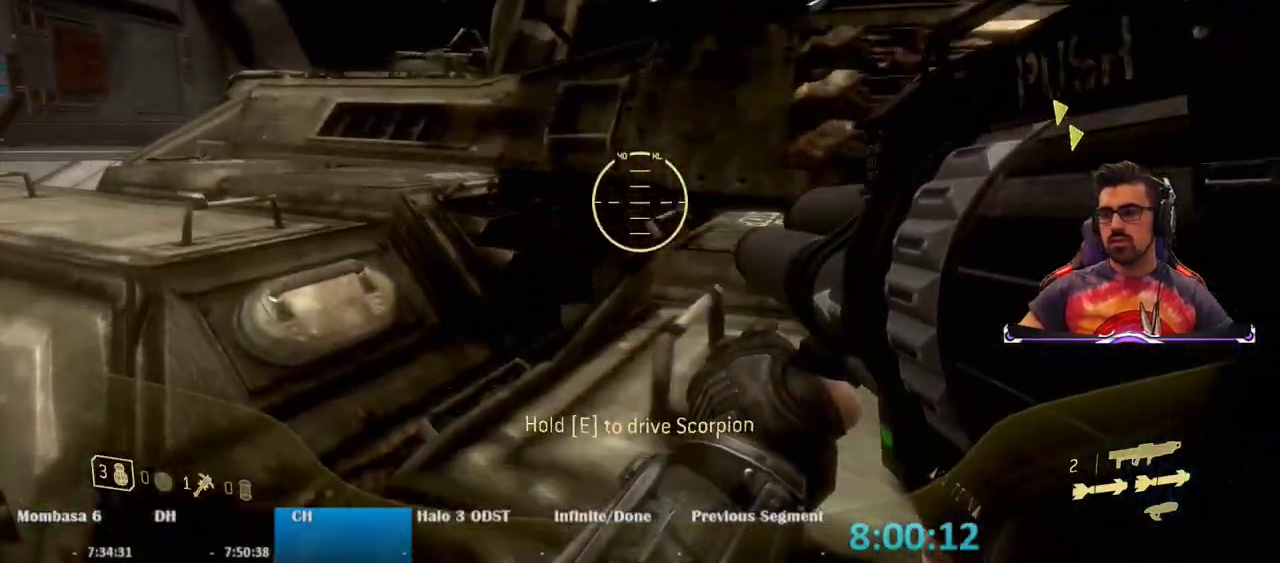
{"keys": ["e"], "mouse": [], "events": [[100, "e", "down"], [100, "w", "up"], [150, "a", "up"]]}
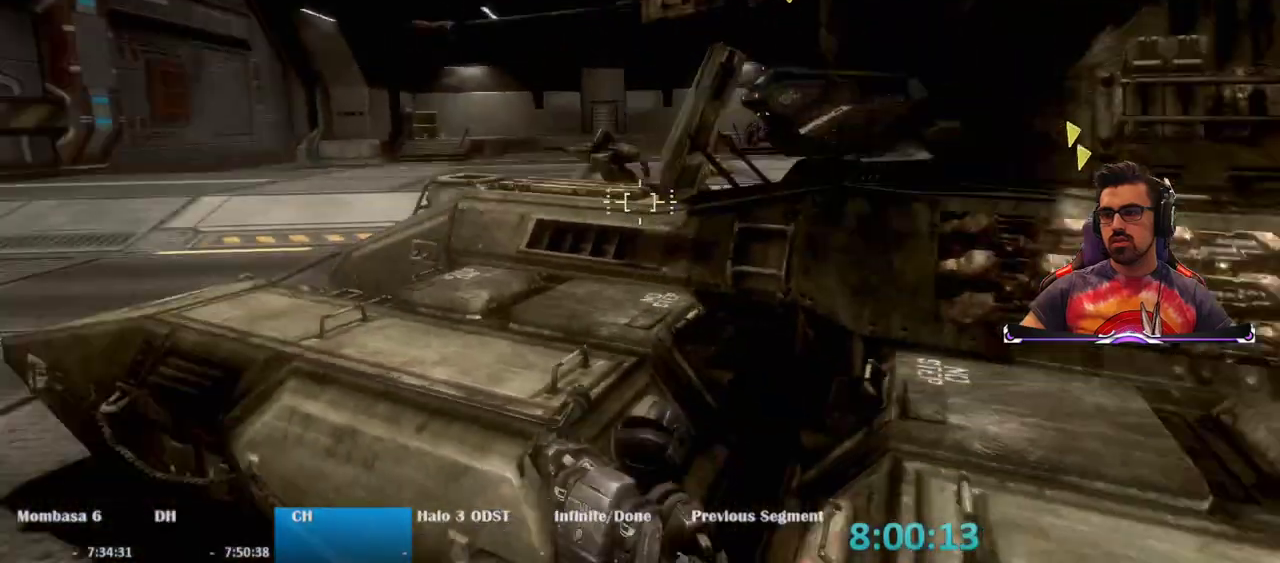
{"keys": [], "mouse": [], "events": [[33, "e", "up"]]}
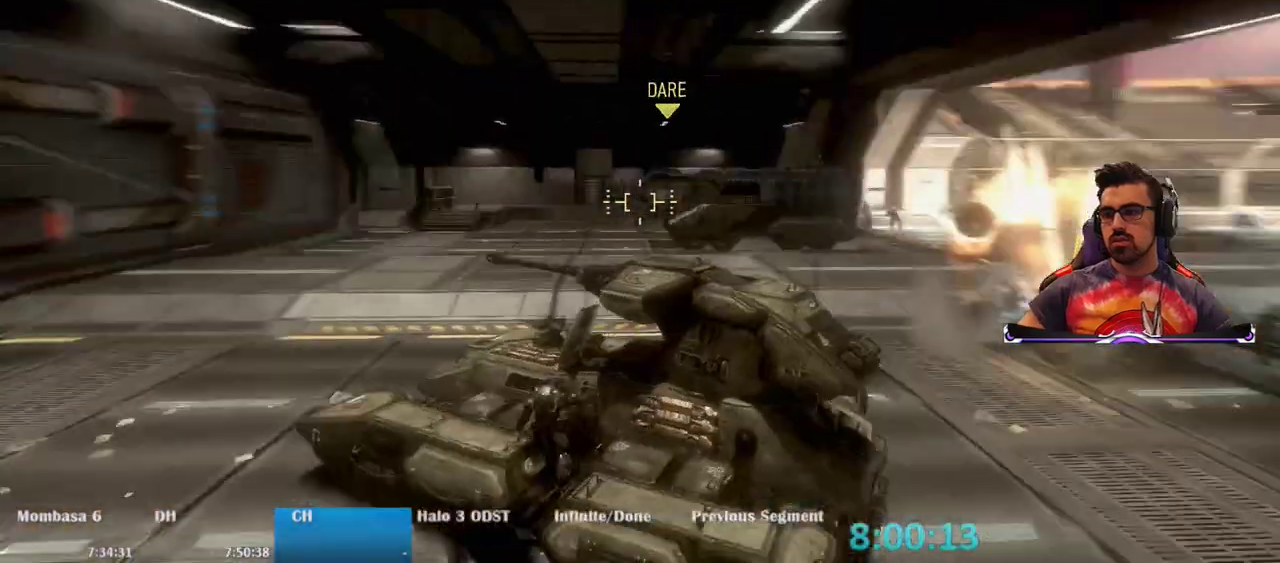
{"keys": [], "mouse": [], "events": []}
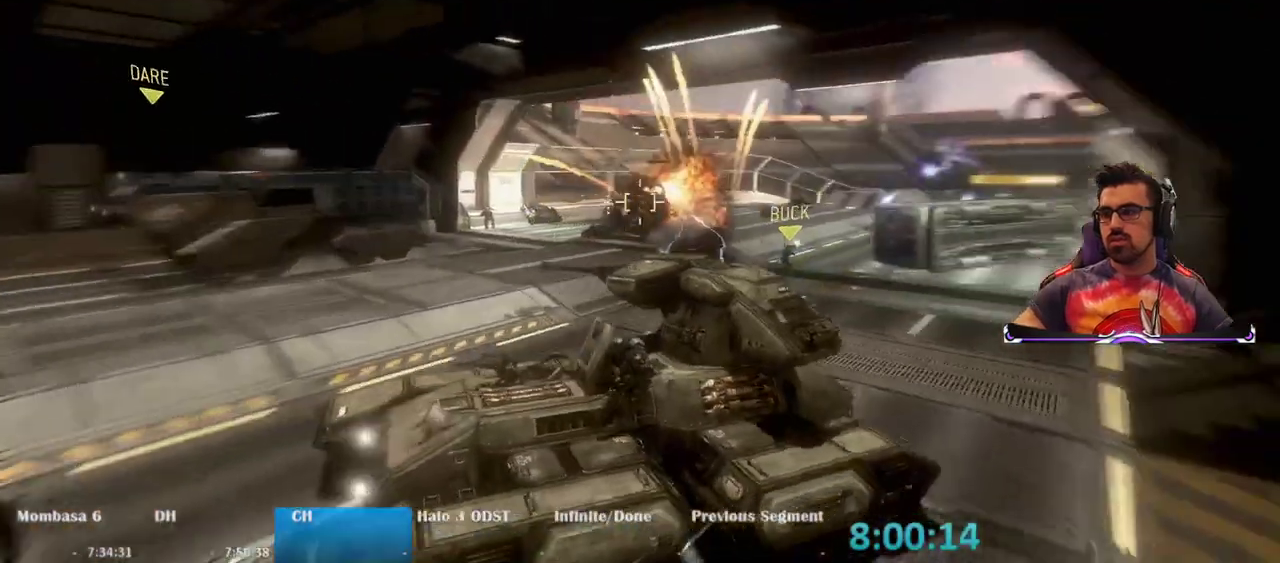
{"keys": [], "mouse": [], "events": []}
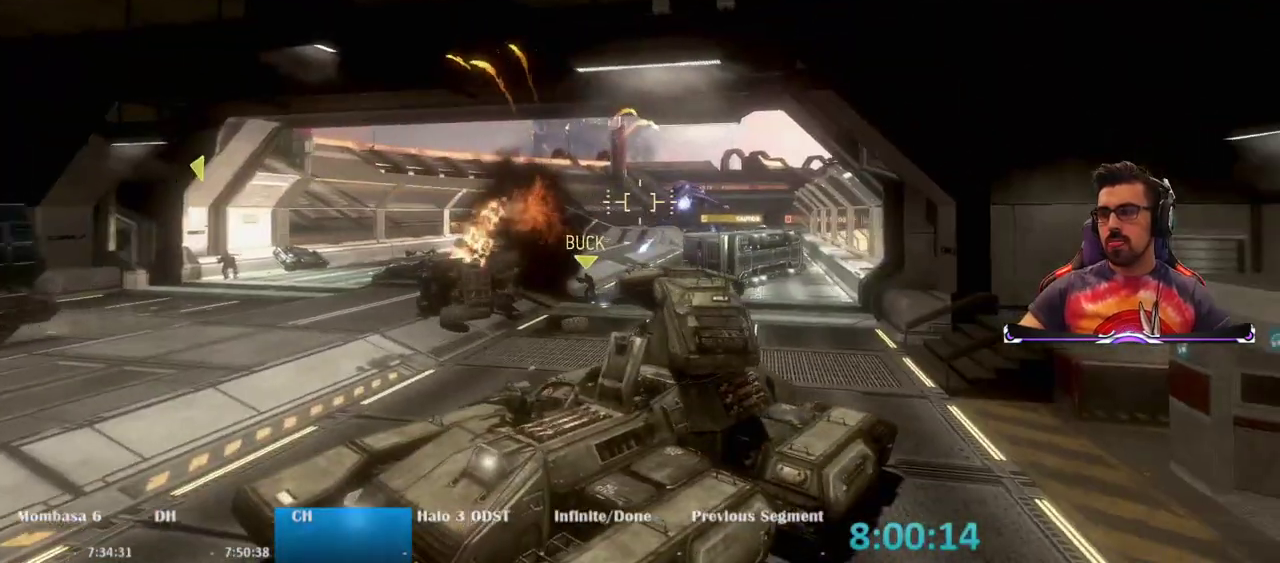
{"keys": [], "mouse": [], "events": [[400, "mouse_left", "down"], [500, "mouse_left", "up"]]}
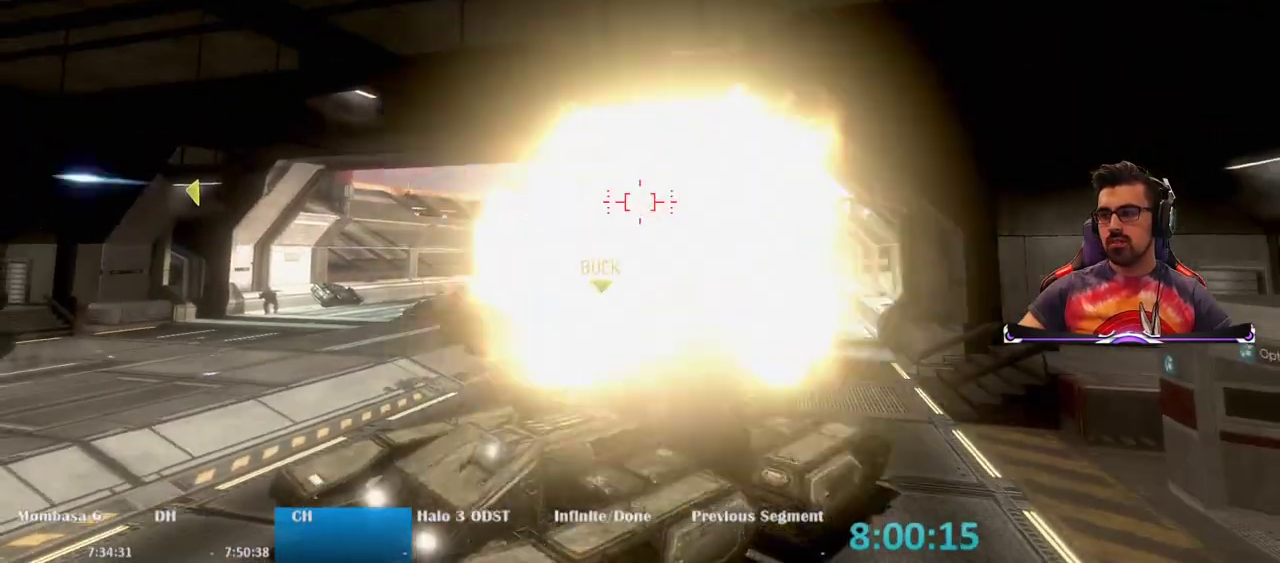
{"keys": [], "mouse": [], "events": [[83, "mouse_left", "down"], [183, "mouse_left", "up"]]}
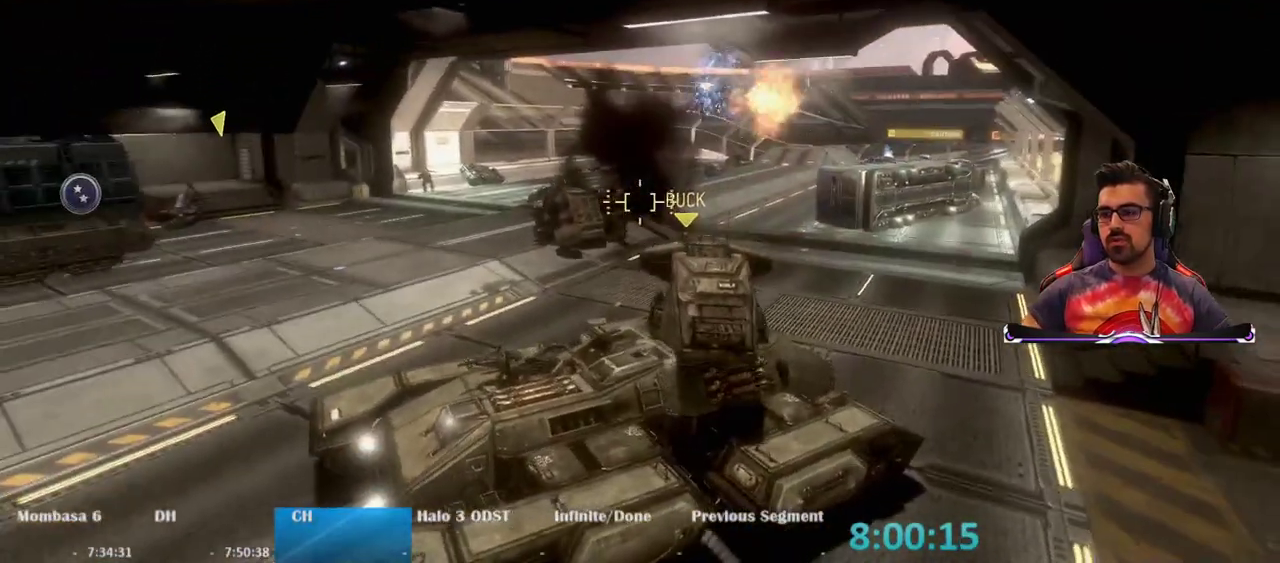
{"keys": [], "mouse": [], "events": []}
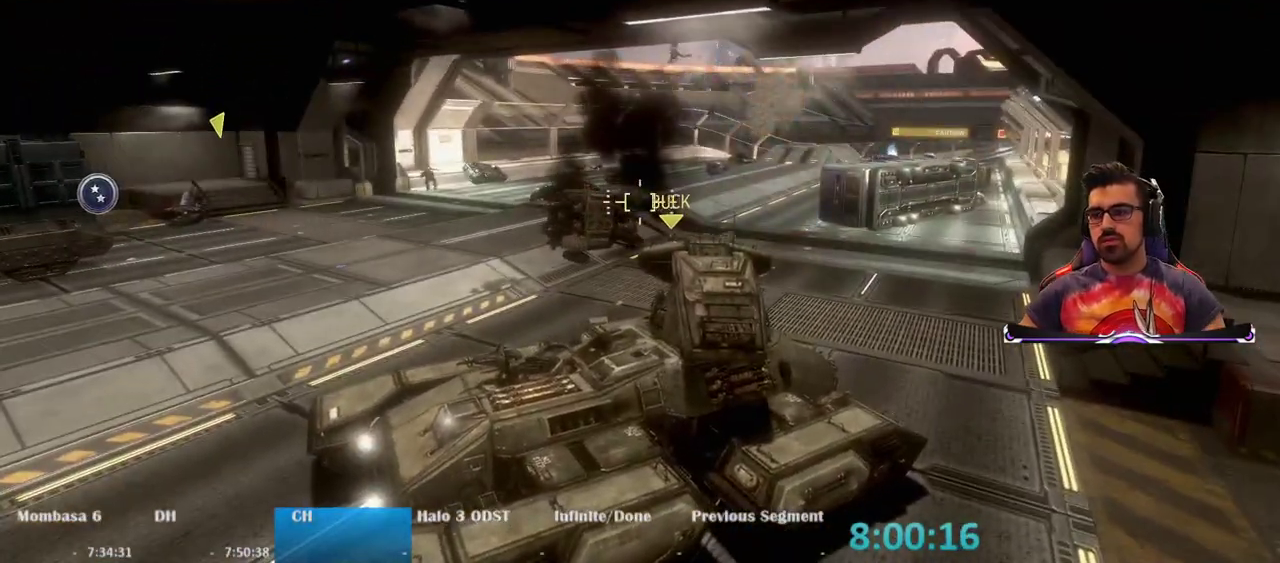
{"keys": [], "mouse": [], "events": []}
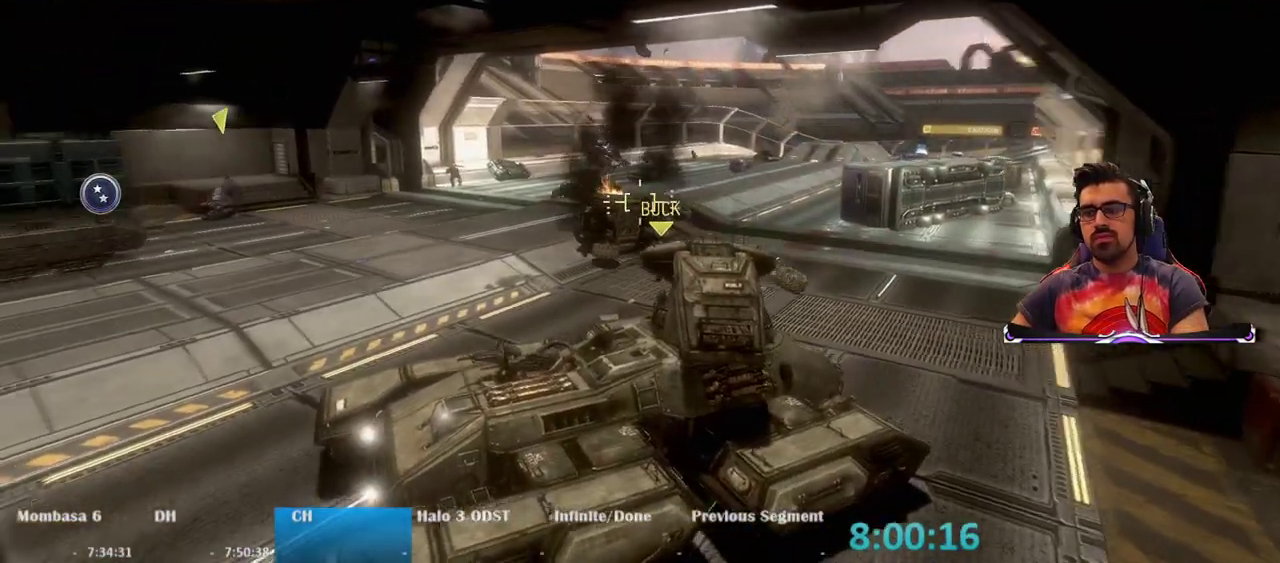
{"keys": [], "mouse": [], "events": []}
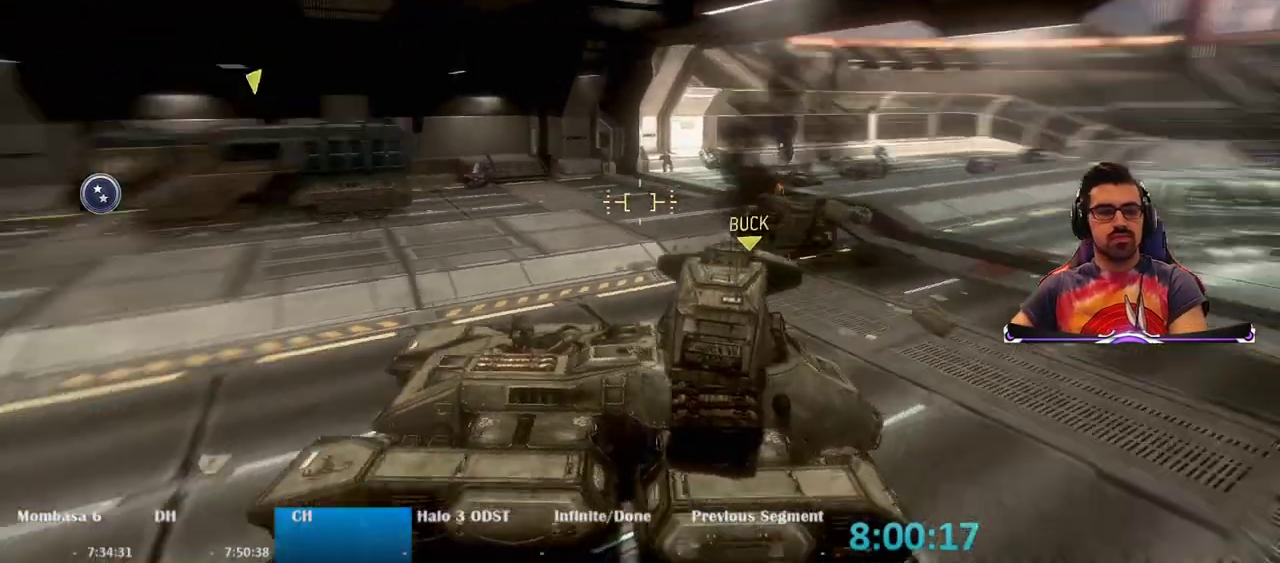
{"keys": [], "mouse": [], "events": []}
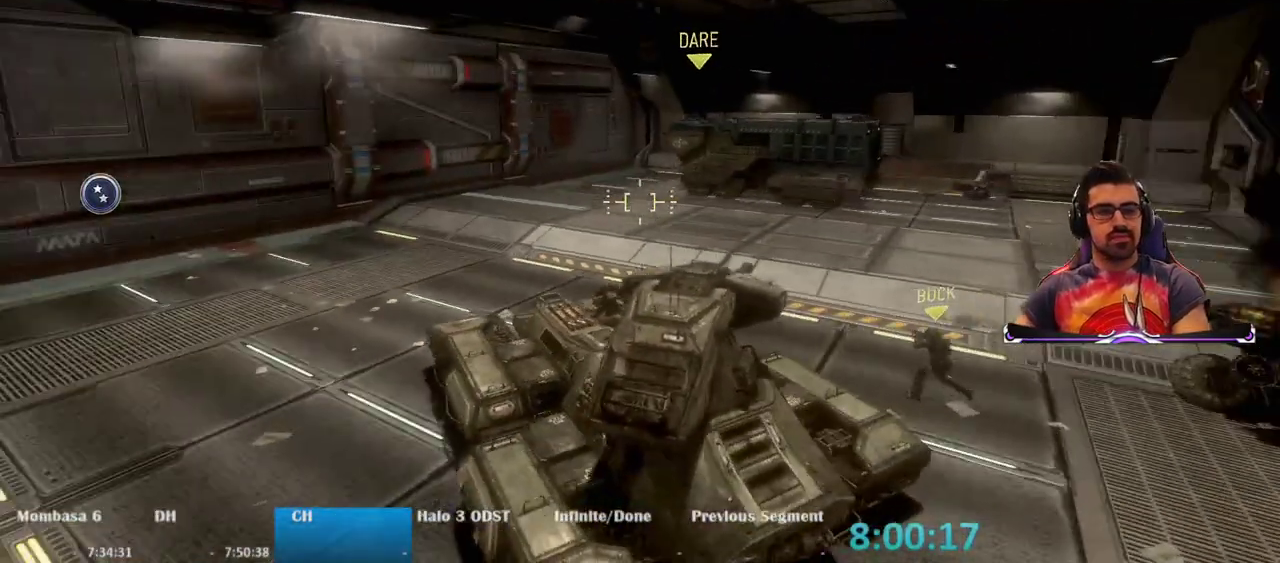
{"keys": [], "mouse": [], "events": []}
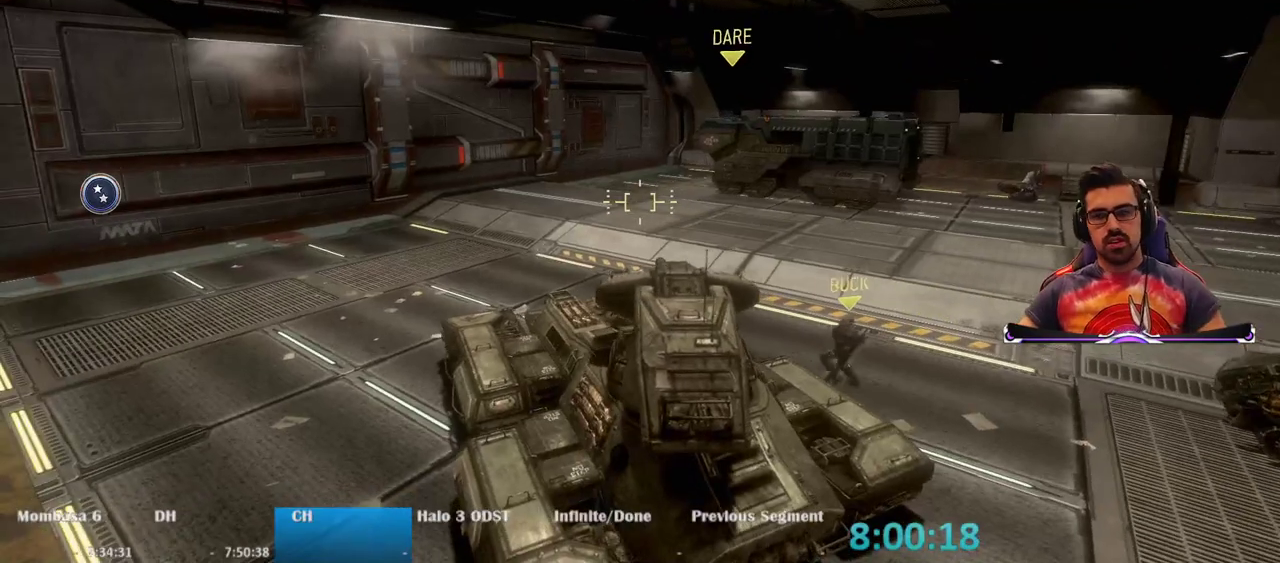
{"keys": [], "mouse": [], "events": []}
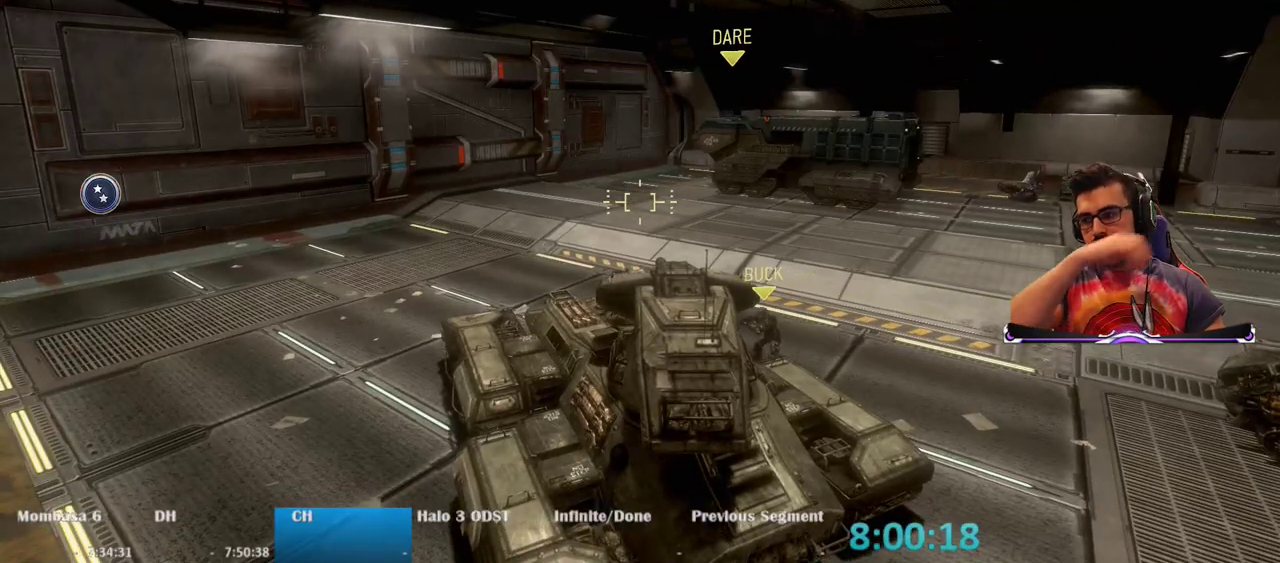
{"keys": [], "mouse": [], "events": []}
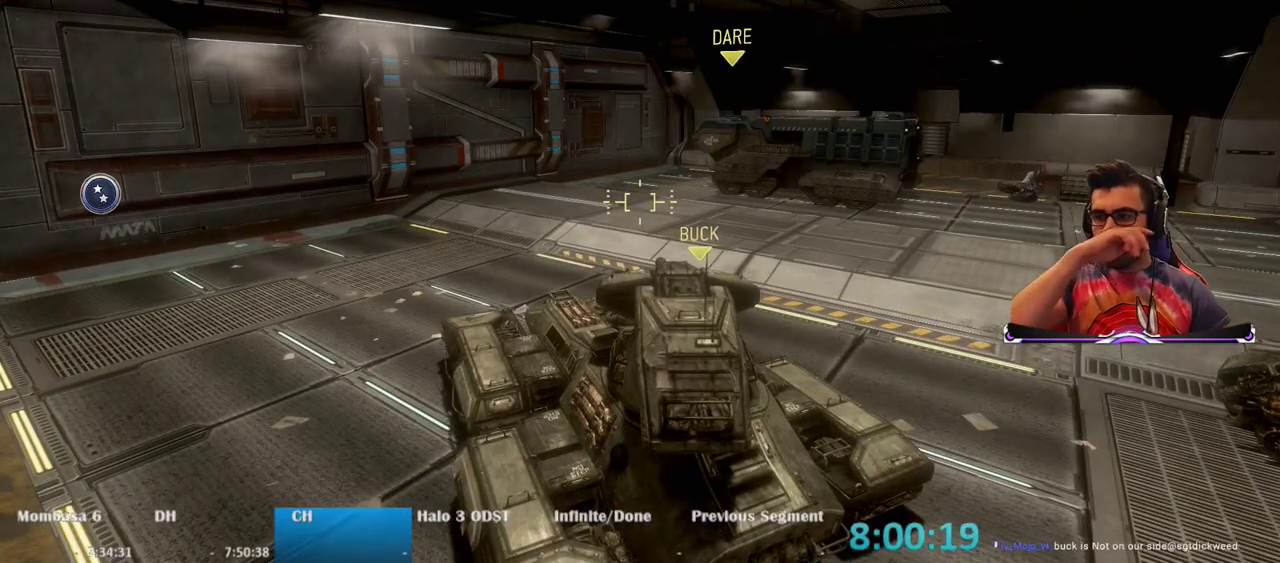
{"keys": ["w"], "mouse": [], "events": [[267, "w", "down"]]}
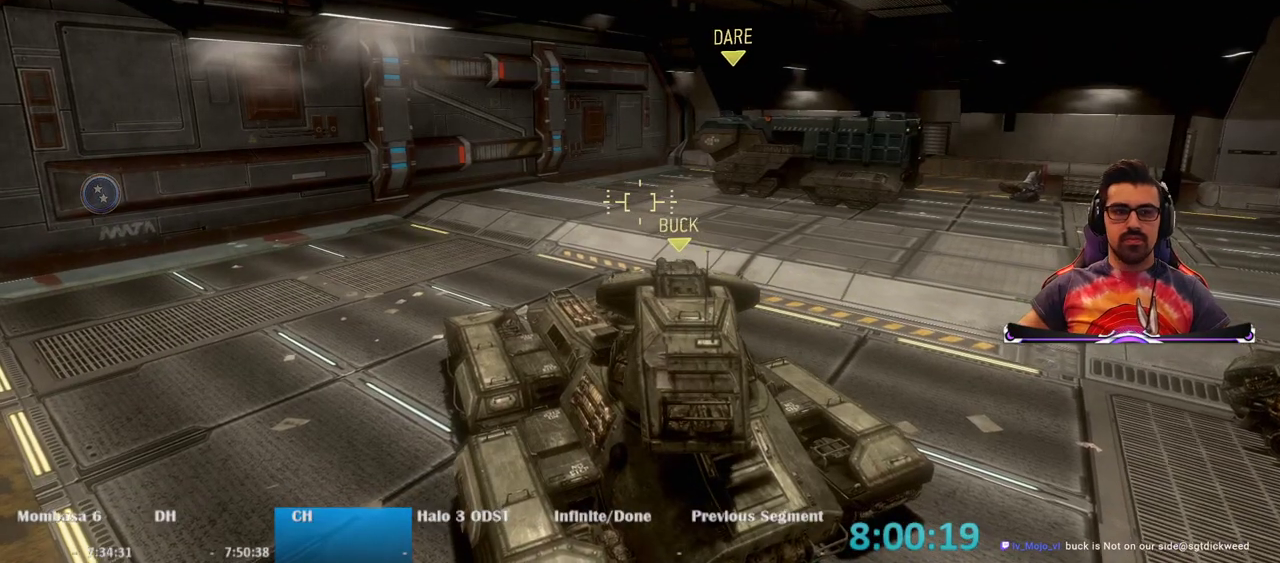
{"keys": ["w"], "mouse": [], "events": []}
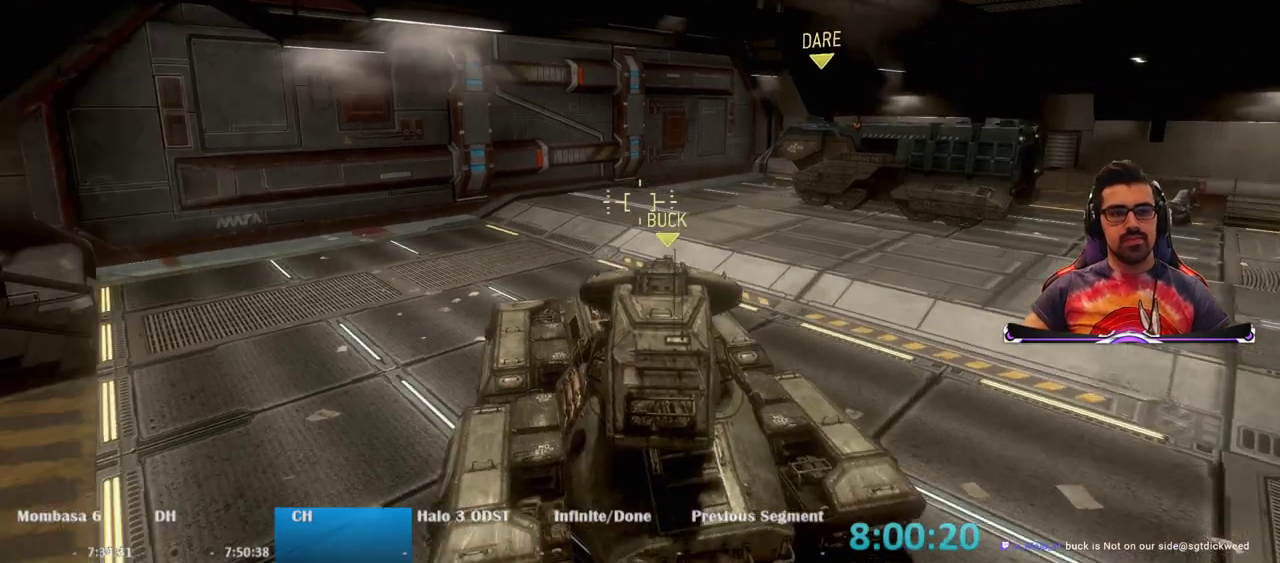
{"keys": ["w"], "mouse": [], "events": []}